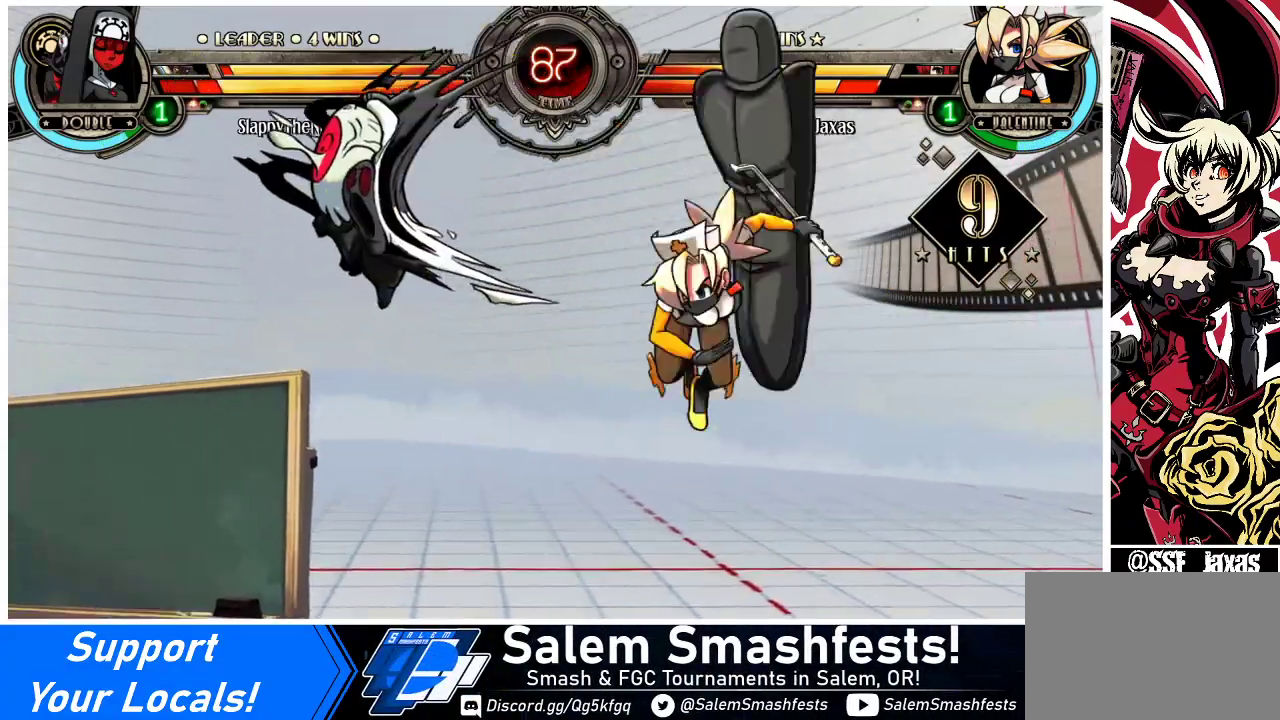
Gameplay with a controller (arcade stick); each line is a JSON object with the inputs held at the frame after it. "events" lists button and stick changes between this image and that frame as [ms after this image, input, new state], when the widget could be followed in between. Not read: L3 R3.
{"buttons": [], "events": []}
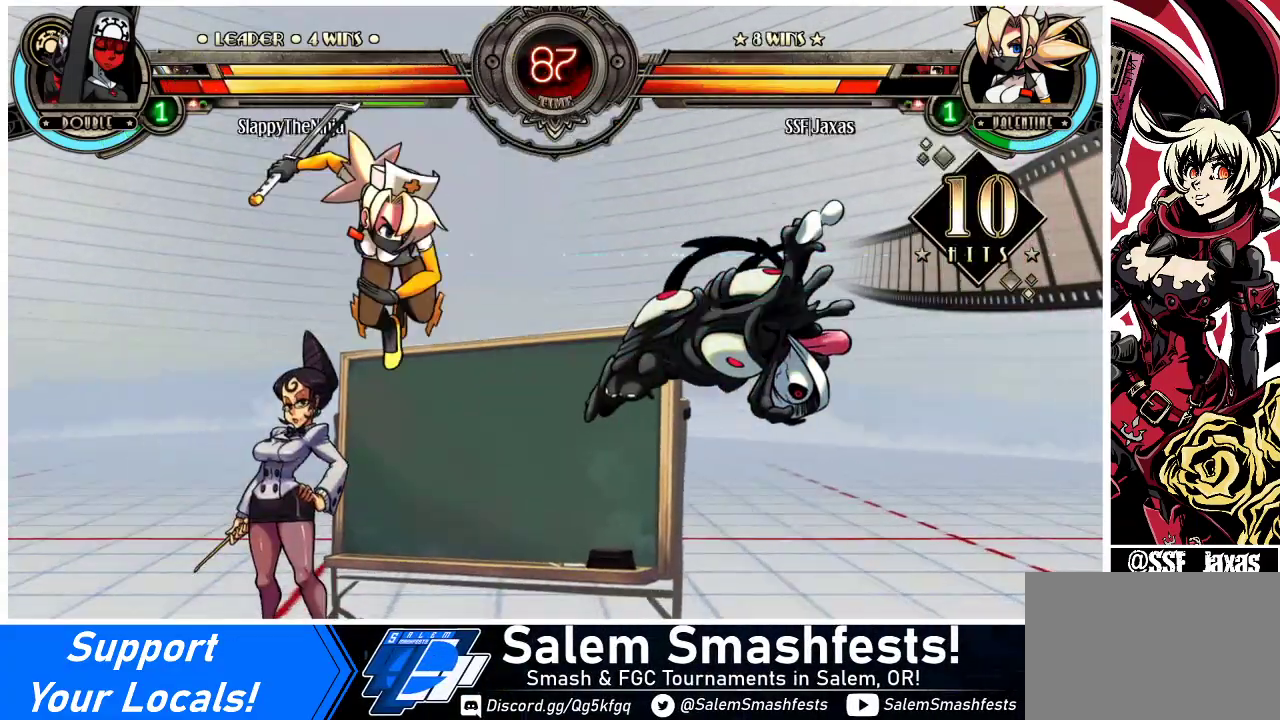
{"buttons": [], "events": [[133, "DPAD_DOWN", "down"], [200, "DPAD_RIGHT", "down"], [233, "DPAD_DOWN", "up"], [300, "CIRCLE", "down"], [333, "DPAD_RIGHT", "up"], [467, "CIRCLE", "up"]]}
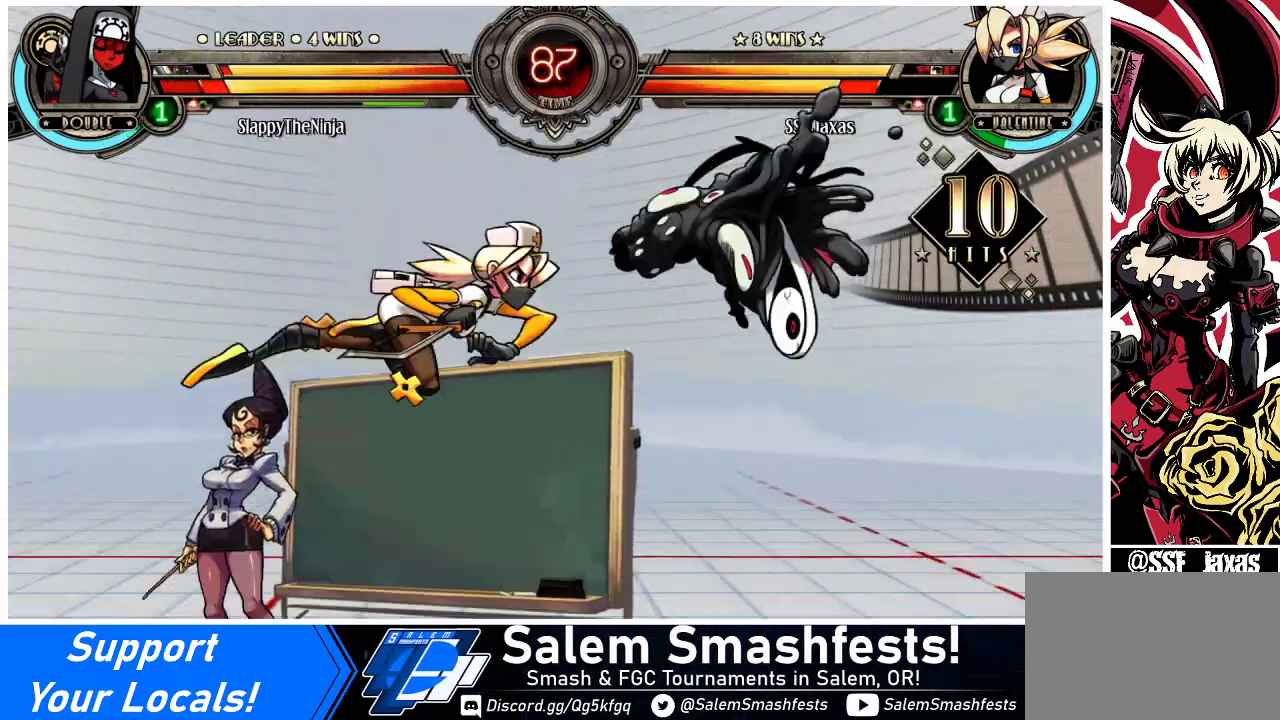
{"buttons": ["DPAD_LEFT"], "events": [[367, "DPAD_LEFT", "down"], [400, "DPAD_LEFT", "up"], [467, "DPAD_LEFT", "down"]]}
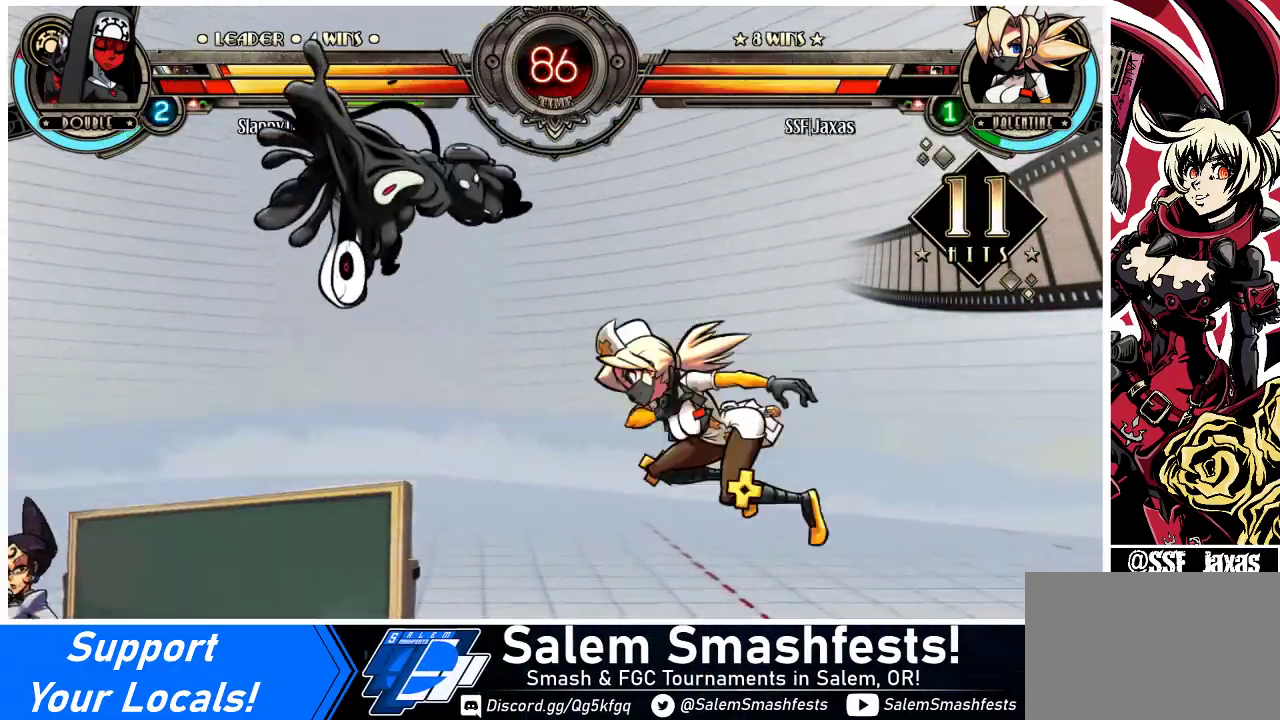
{"buttons": ["CIRCLE"], "events": [[233, "SQUARE", "down"], [333, "DPAD_LEFT", "up"], [367, "SQUARE", "up"], [433, "CIRCLE", "down"]]}
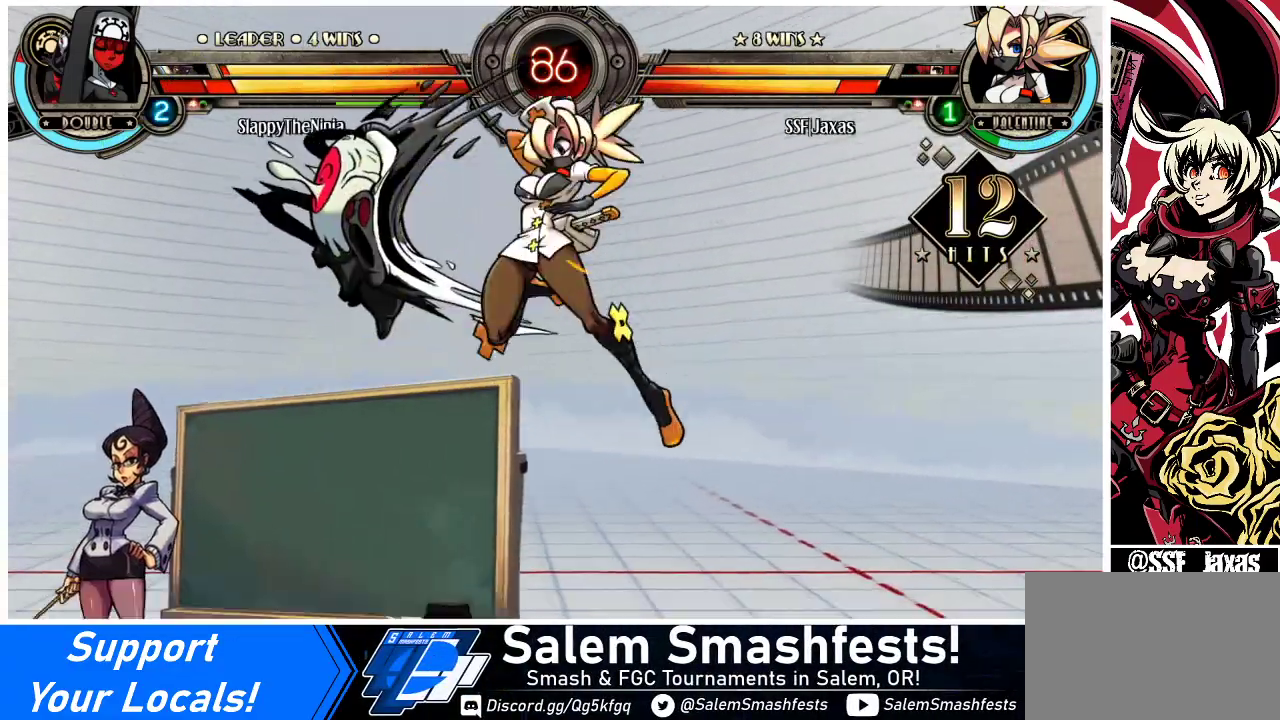
{"buttons": ["DPAD_DOWN", "DPAD_LEFT"], "events": [[33, "CIRCLE", "up"], [167, "R1", "down"], [333, "R1", "up"], [500, "DPAD_DOWN", "down"], [500, "DPAD_LEFT", "down"]]}
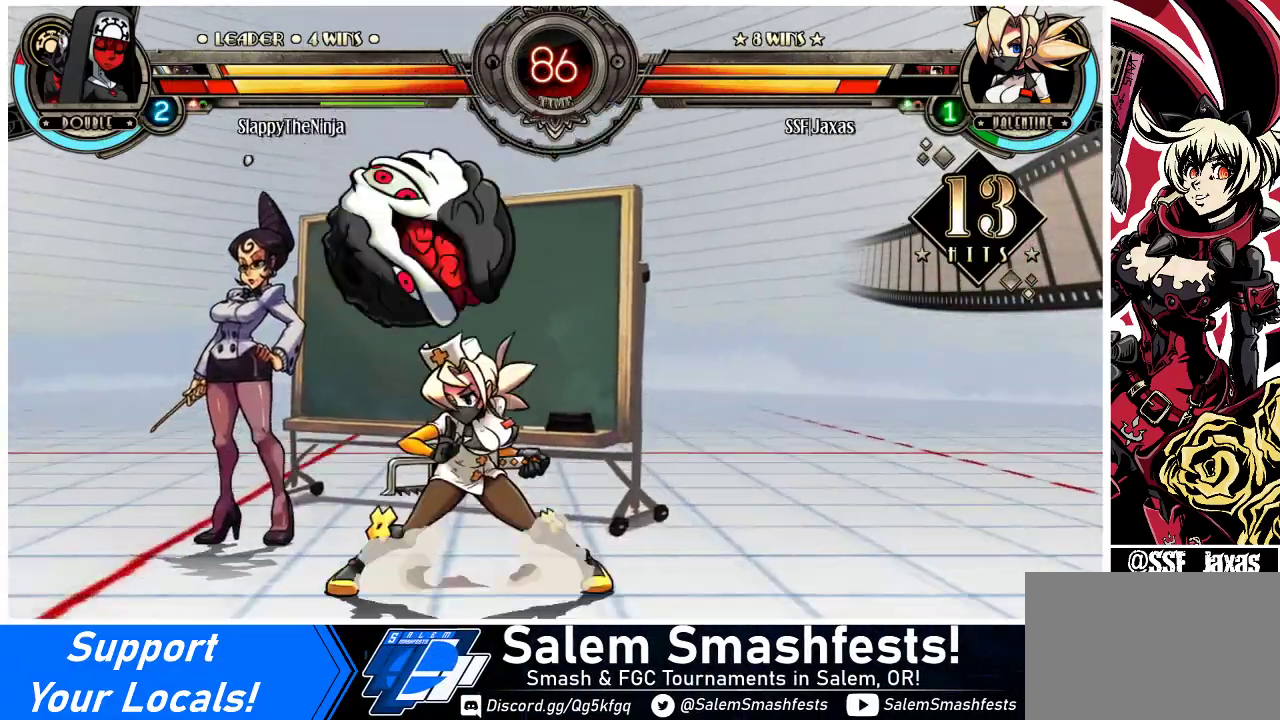
{"buttons": ["DPAD_DOWN", "DPAD_LEFT"], "events": [[67, "CROSS", "down"], [167, "CROSS", "up"], [233, "CIRCLE", "down"], [400, "CIRCLE", "up"]]}
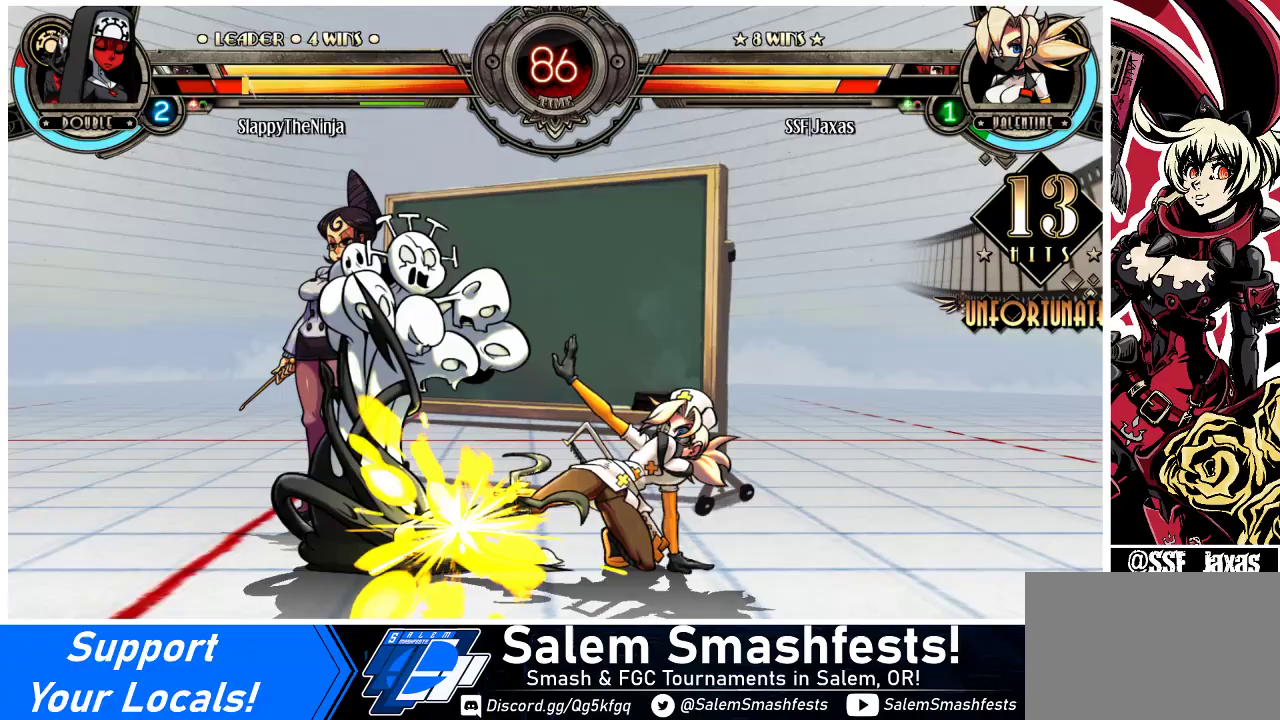
{"buttons": ["DPAD_LEFT"], "events": [[267, "R1", "down"], [433, "R1", "up"], [467, "DPAD_DOWN", "up"]]}
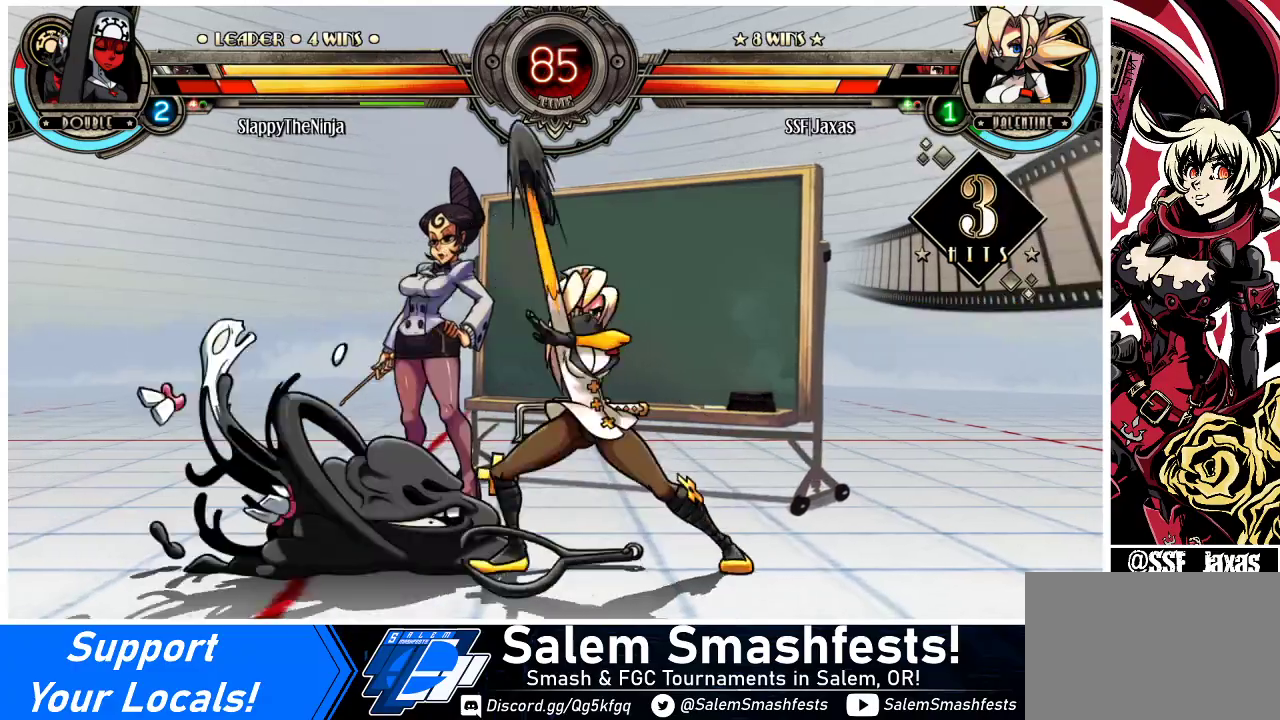
{"buttons": [], "events": [[100, "DPAD_UP", "down"], [200, "DPAD_UP", "up"], [233, "DPAD_LEFT", "up"], [267, "R1", "down"], [433, "R1", "up"]]}
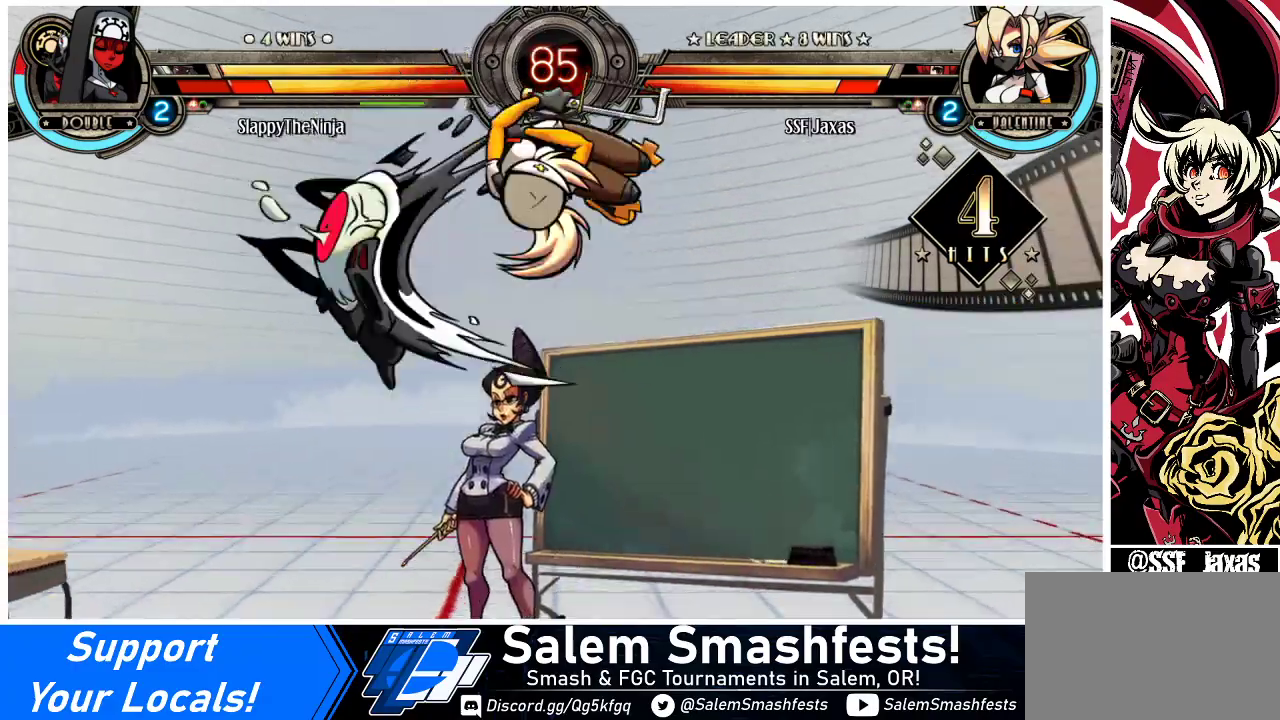
{"buttons": [], "events": [[67, "R2", "down"], [200, "R2", "up"]]}
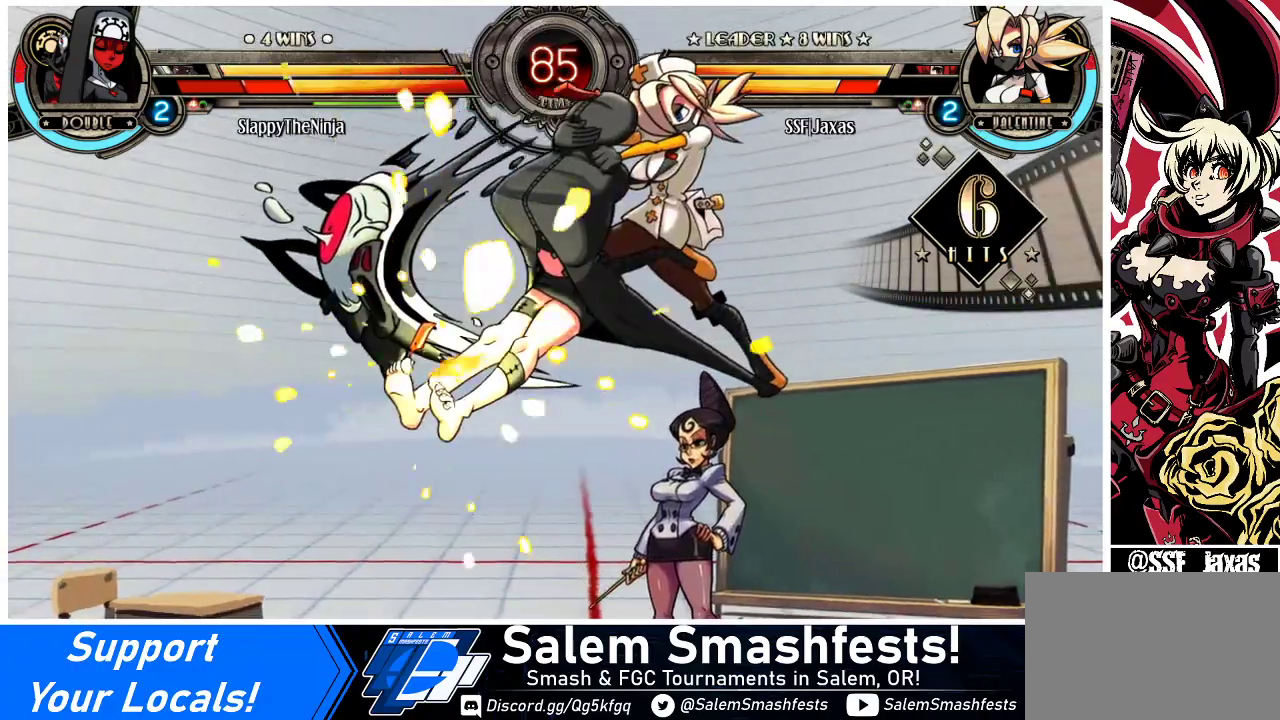
{"buttons": [], "events": [[167, "DPAD_DOWN", "down"], [233, "DPAD_LEFT", "down"], [267, "DPAD_DOWN", "up"], [300, "R2", "down"], [367, "DPAD_LEFT", "up"], [433, "R2", "up"]]}
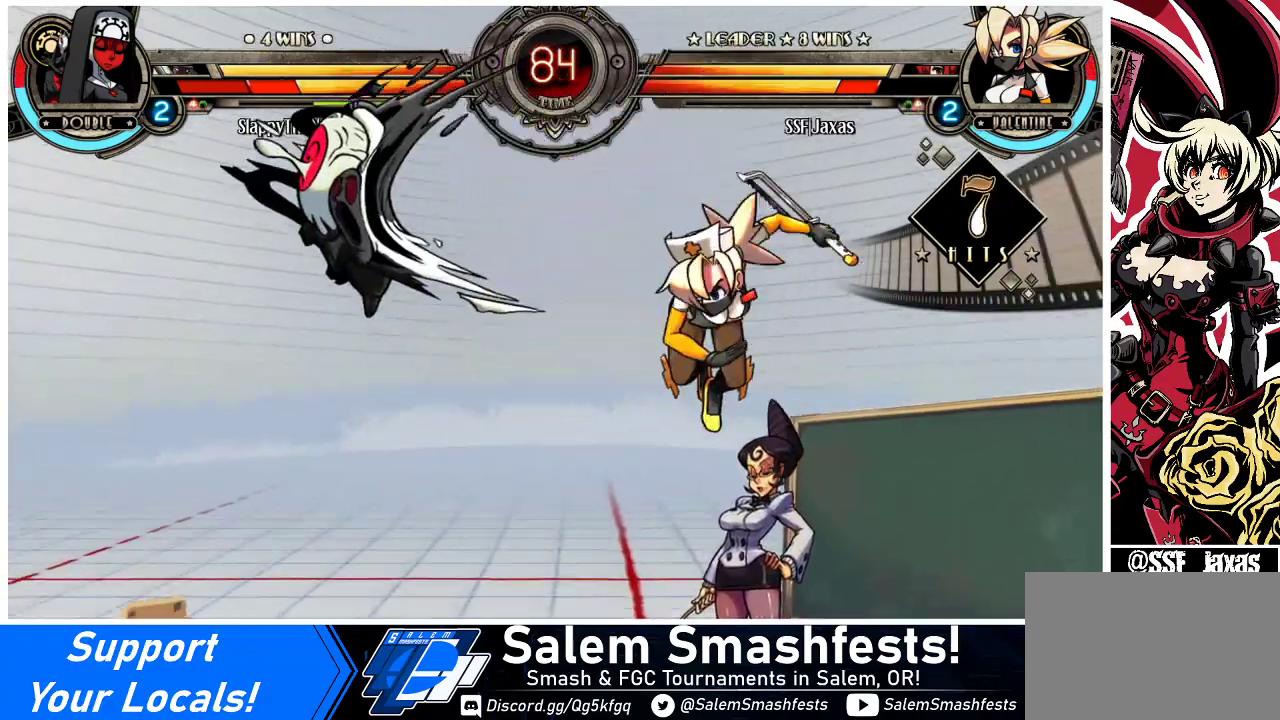
{"buttons": [], "events": []}
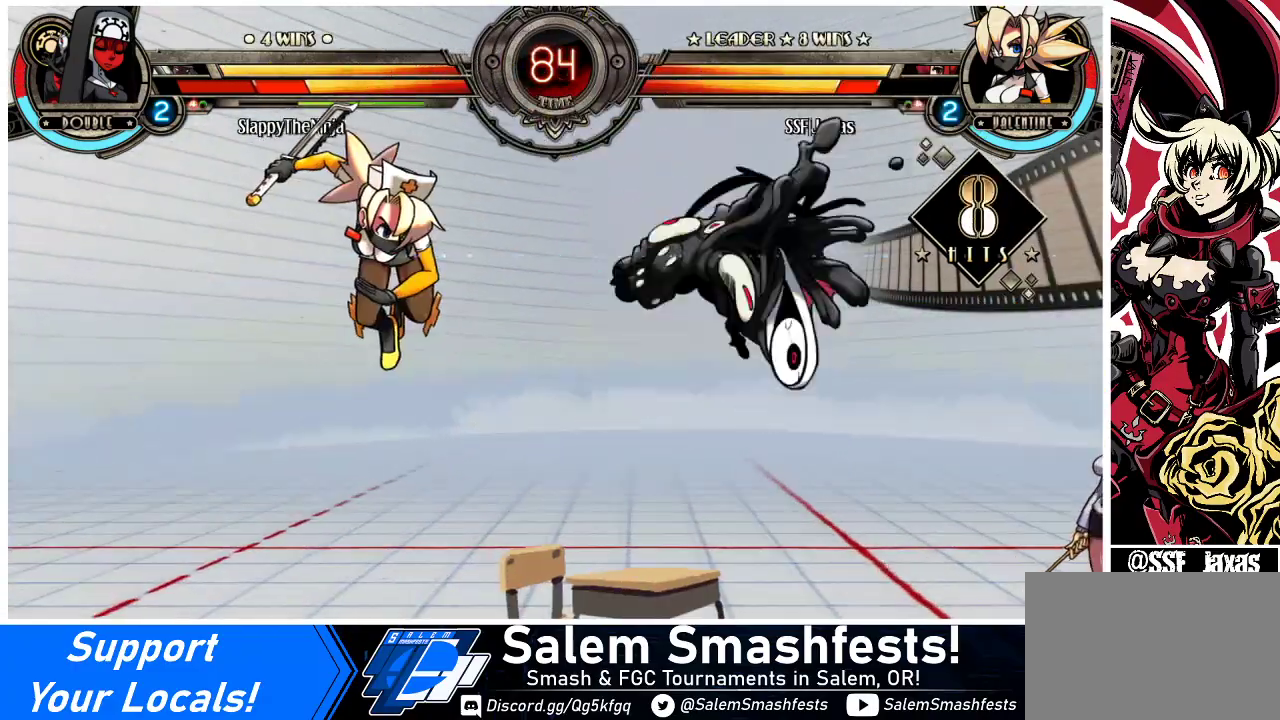
{"buttons": [], "events": [[167, "DPAD_DOWN", "down"], [233, "DPAD_RIGHT", "down"], [267, "DPAD_DOWN", "up"], [300, "CIRCLE", "down"], [333, "DPAD_RIGHT", "up"], [467, "CIRCLE", "up"]]}
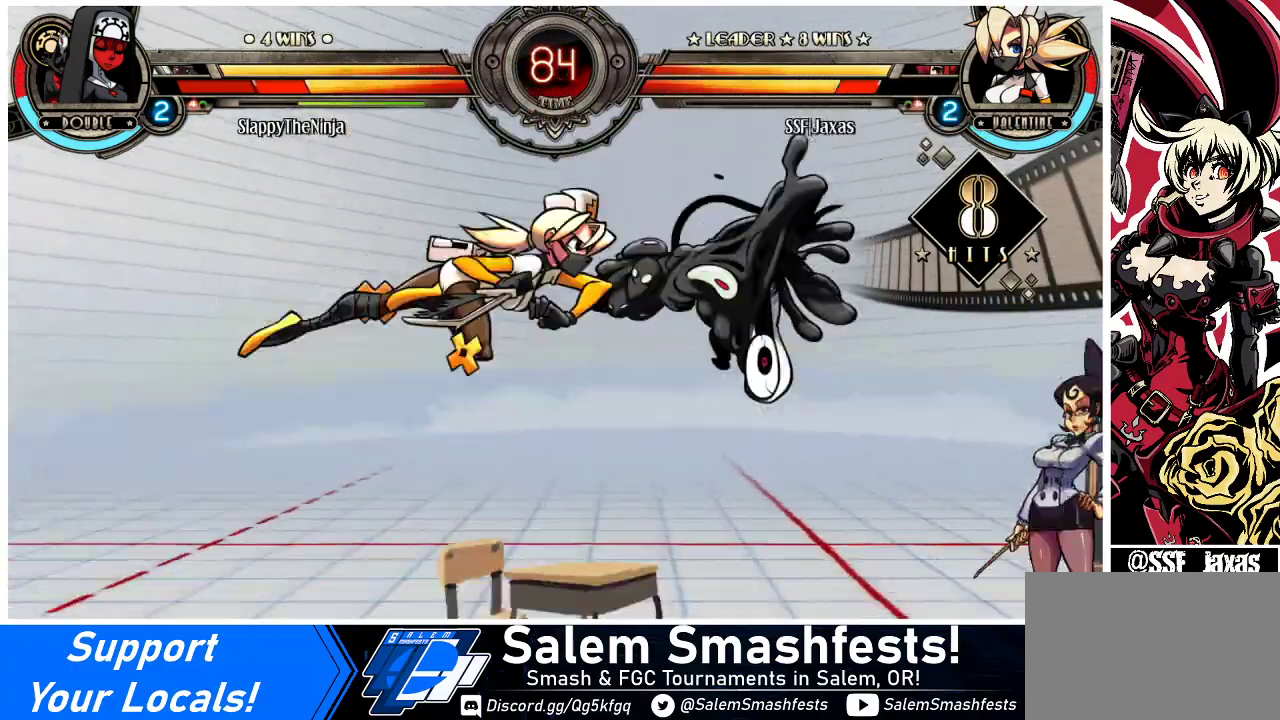
{"buttons": ["DPAD_LEFT"], "events": [[400, "DPAD_LEFT", "down"], [433, "DPAD_LEFT", "up"], [500, "DPAD_LEFT", "down"]]}
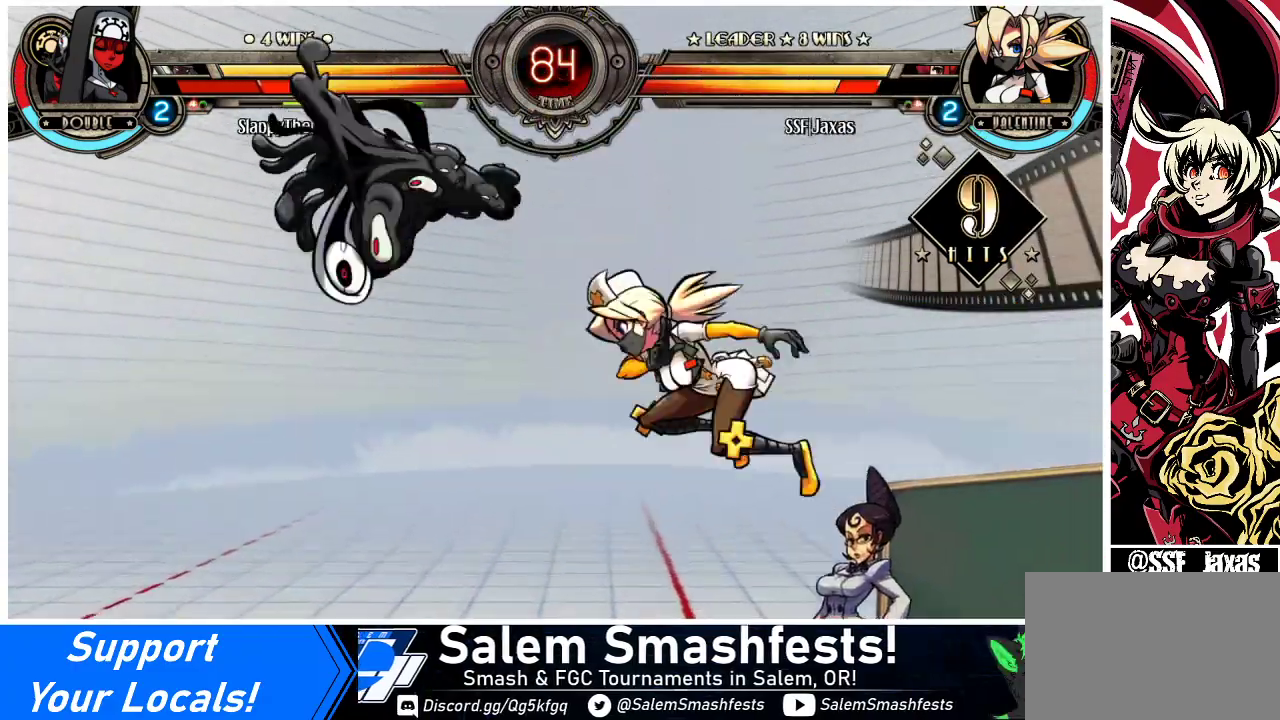
{"buttons": ["DPAD_LEFT"], "events": [[233, "TRIANGLE", "down"], [400, "TRIANGLE", "up"]]}
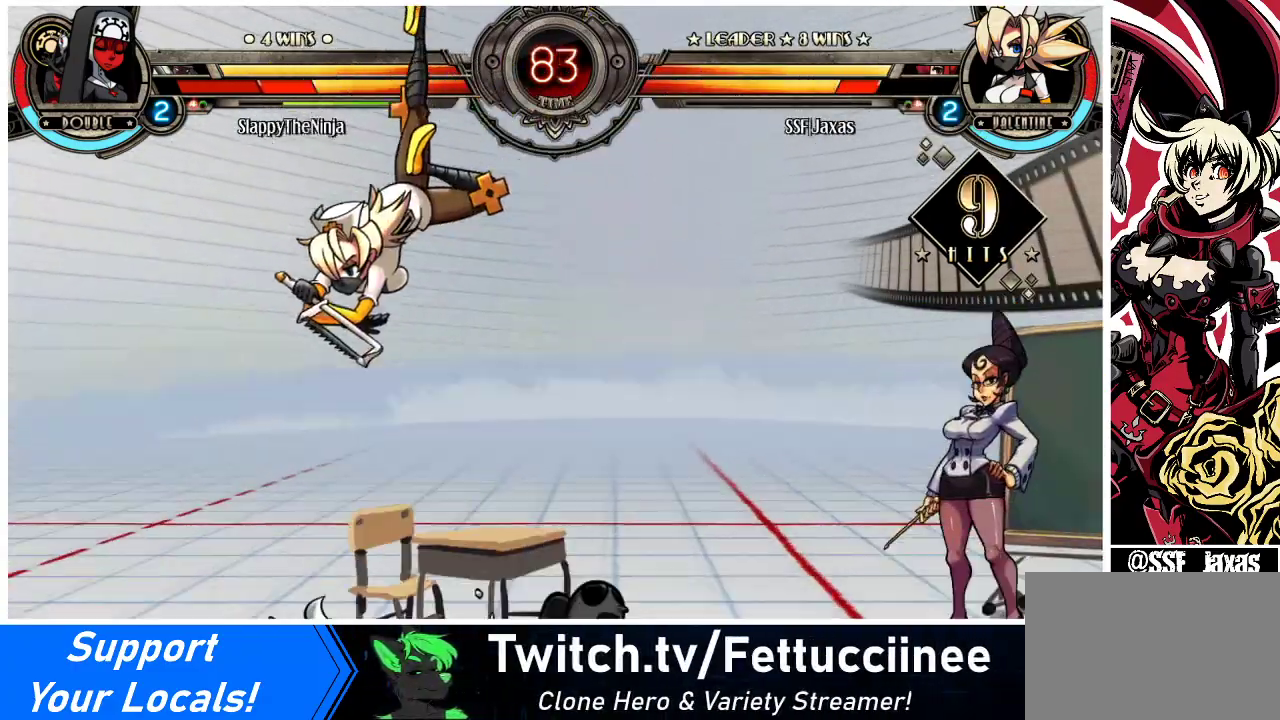
{"buttons": ["DPAD_LEFT"], "events": [[167, "DPAD_LEFT", "up"], [467, "DPAD_LEFT", "down"]]}
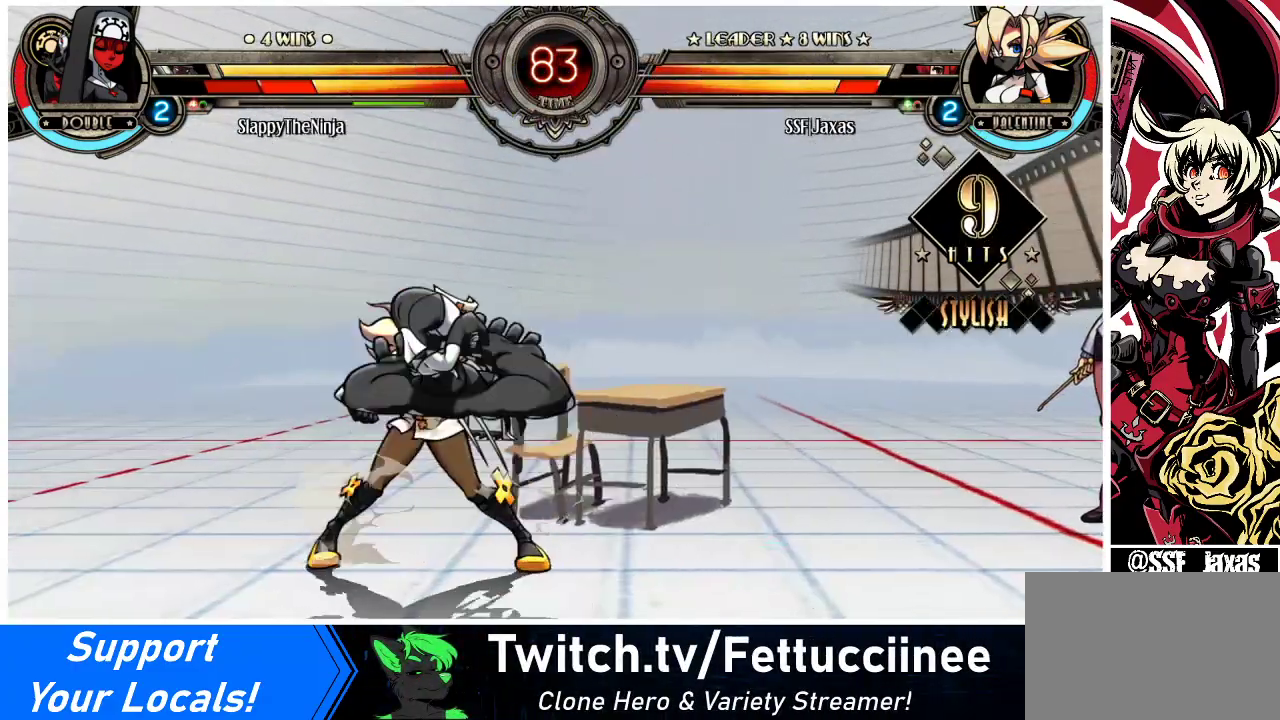
{"buttons": ["DPAD_DOWN", "DPAD_RIGHT"], "events": [[33, "DPAD_LEFT", "up"], [67, "DPAD_LEFT", "down"], [167, "DPAD_LEFT", "up"], [200, "DPAD_RIGHT", "down"], [233, "R1", "down"], [267, "DPAD_RIGHT", "up"], [300, "R1", "up"], [367, "DPAD_LEFT", "down"], [433, "DPAD_LEFT", "up"], [467, "DPAD_RIGHT", "down"], [500, "DPAD_DOWN", "down"]]}
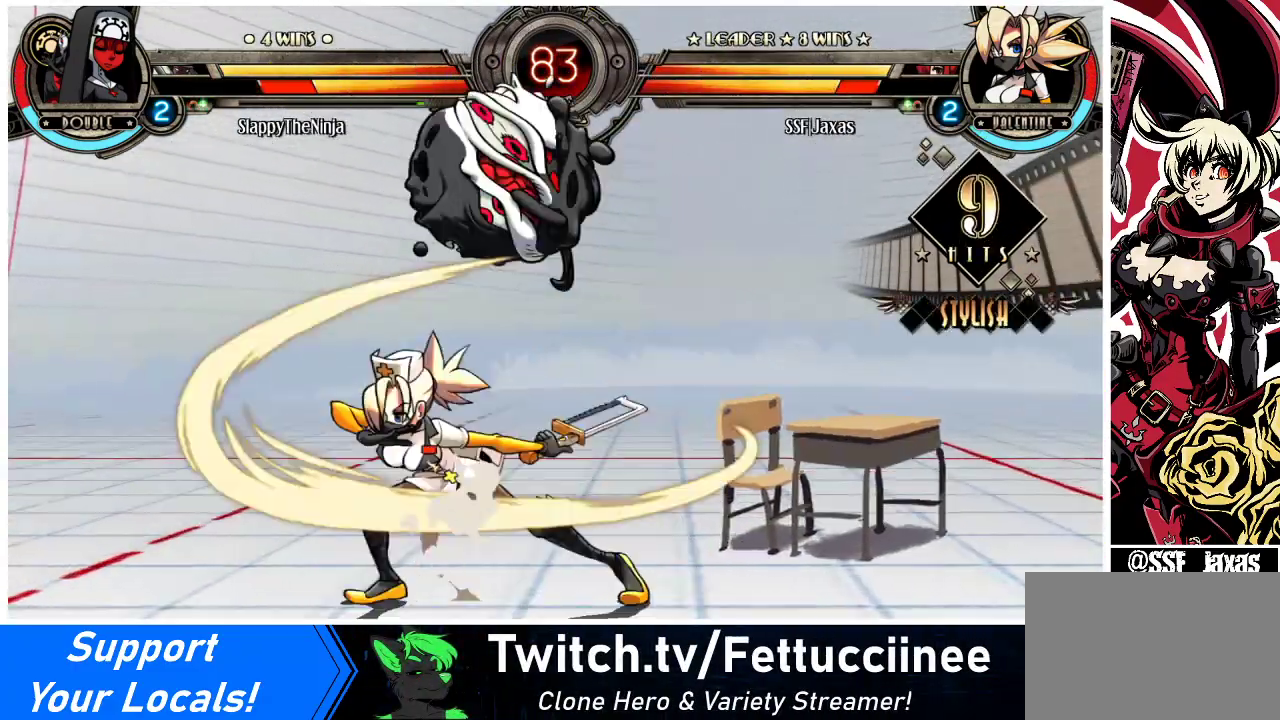
{"buttons": ["CROSS", "DPAD_DOWN", "DPAD_LEFT"], "events": [[100, "CROSS", "down"], [133, "DPAD_RIGHT", "up"], [233, "CROSS", "up"], [267, "DPAD_RIGHT", "down"], [433, "CROSS", "down"], [433, "DPAD_RIGHT", "up"], [467, "DPAD_LEFT", "down"]]}
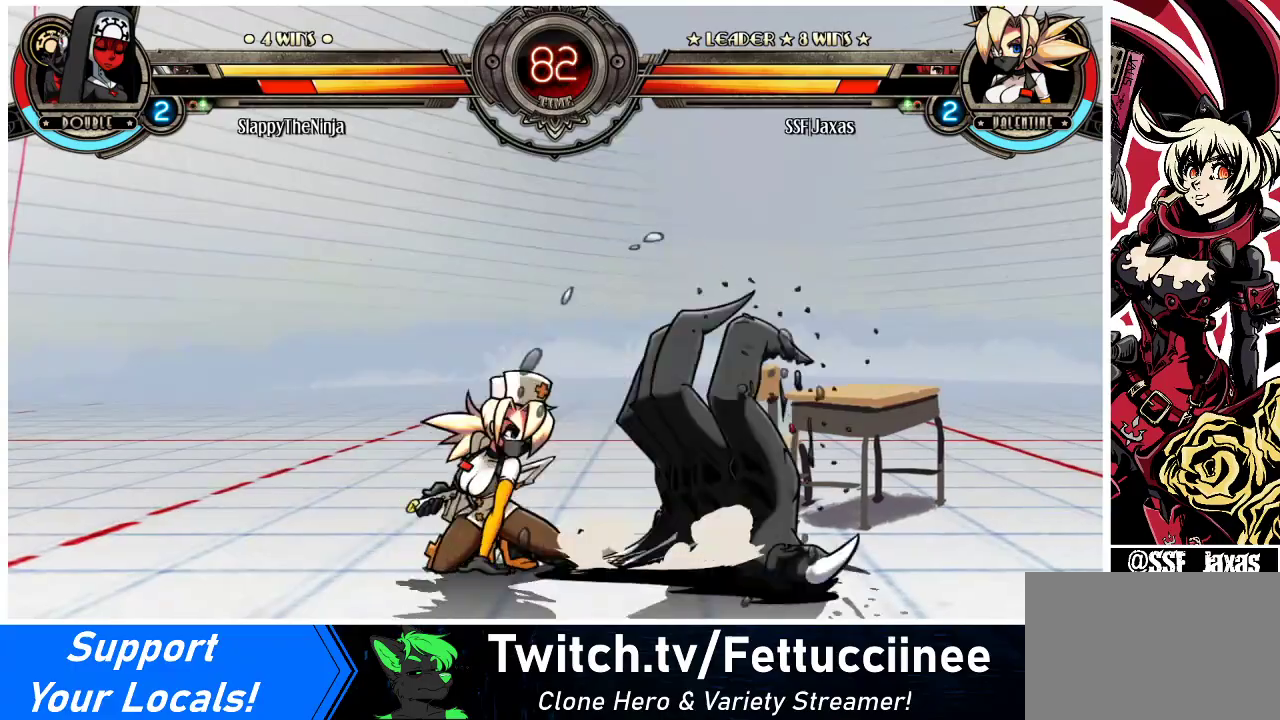
{"buttons": ["CIRCLE", "DPAD_DOWN", "DPAD_LEFT"], "events": [[67, "CROSS", "up"], [300, "CROSS", "down"], [367, "CROSS", "up"], [467, "CIRCLE", "down"]]}
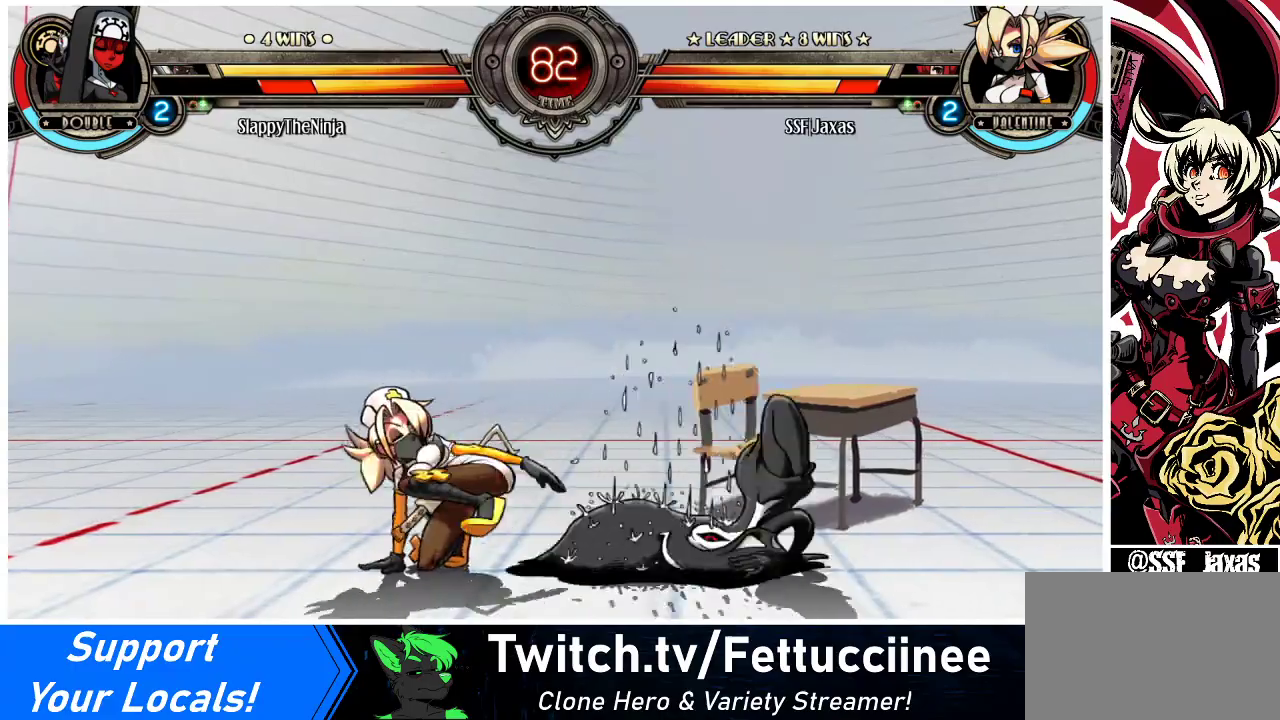
{"buttons": [], "events": [[33, "CIRCLE", "up"], [300, "DPAD_LEFT", "up"], [433, "DPAD_DOWN", "up"]]}
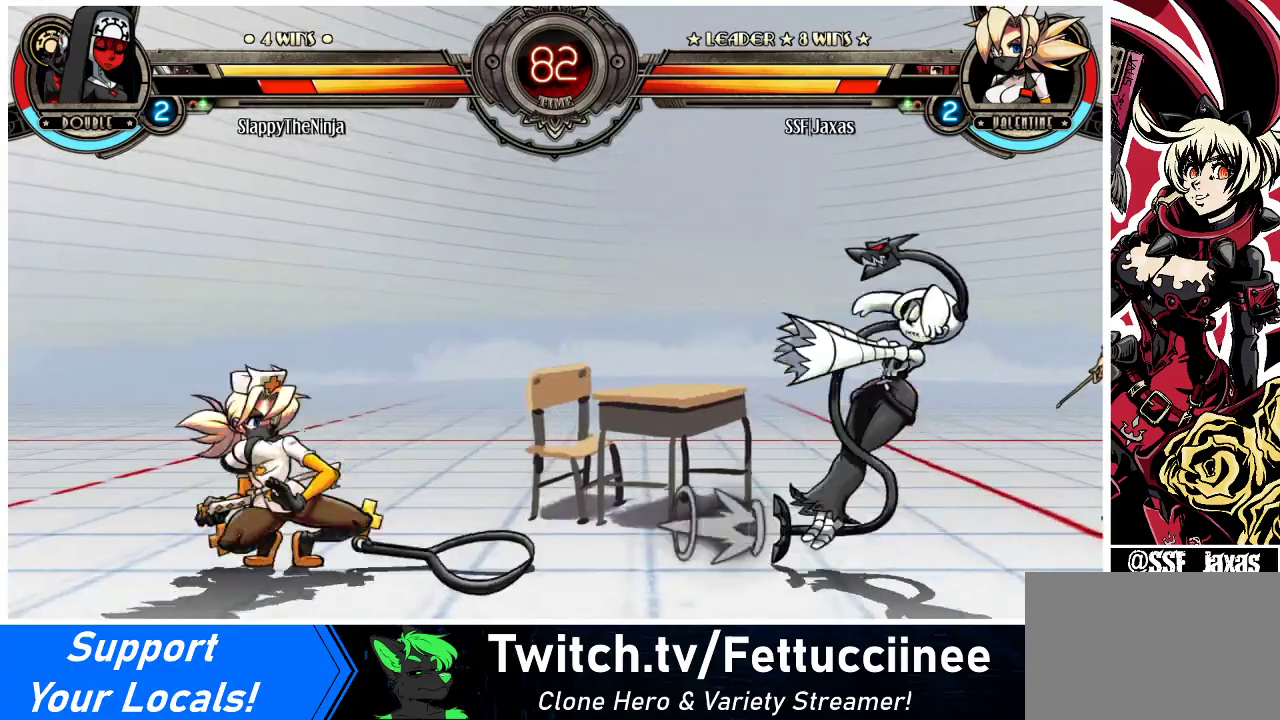
{"buttons": ["DPAD_UP", "DPAD_LEFT"], "events": [[200, "DPAD_RIGHT", "down"], [300, "DPAD_RIGHT", "up"], [333, "DPAD_RIGHT", "down"], [433, "DPAD_LEFT", "down"], [433, "DPAD_RIGHT", "up"], [500, "DPAD_UP", "down"]]}
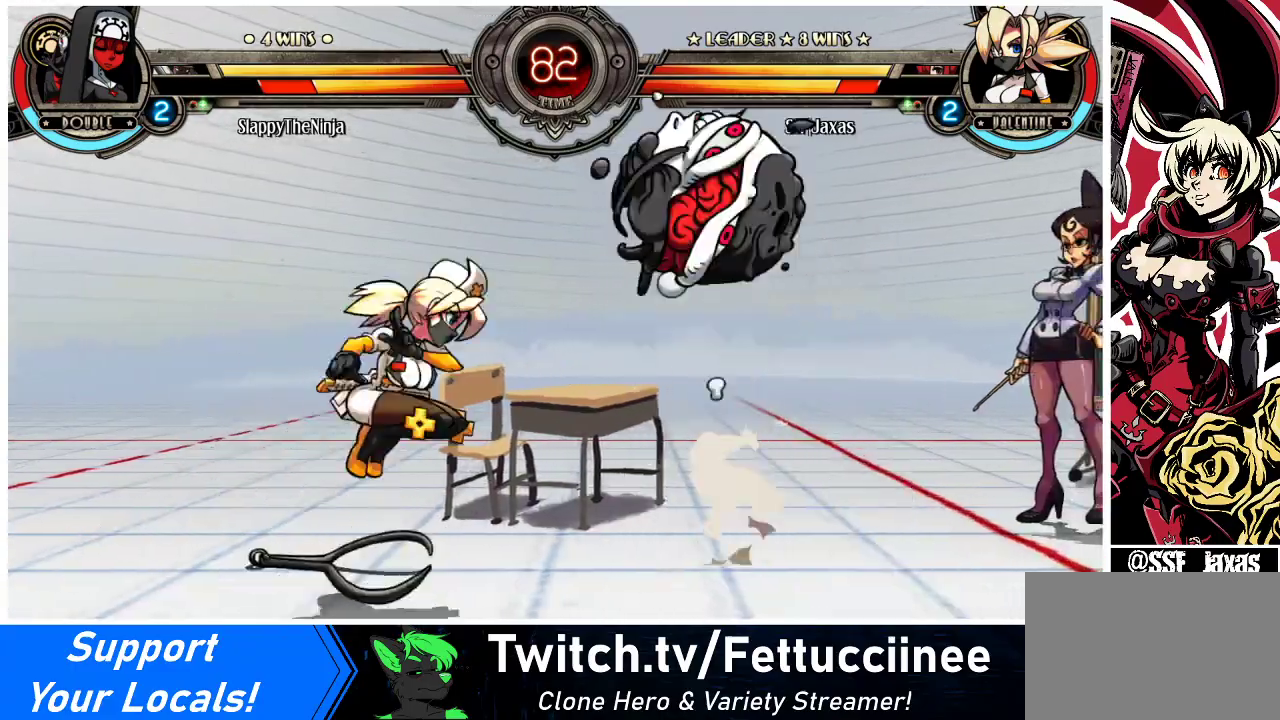
{"buttons": [], "events": [[100, "DPAD_UP", "up"], [200, "DPAD_LEFT", "up"], [267, "DPAD_DOWN", "down"], [300, "DPAD_RIGHT", "down"], [367, "DPAD_DOWN", "up"], [367, "R1", "down"], [400, "DPAD_RIGHT", "up"], [433, "R1", "up"]]}
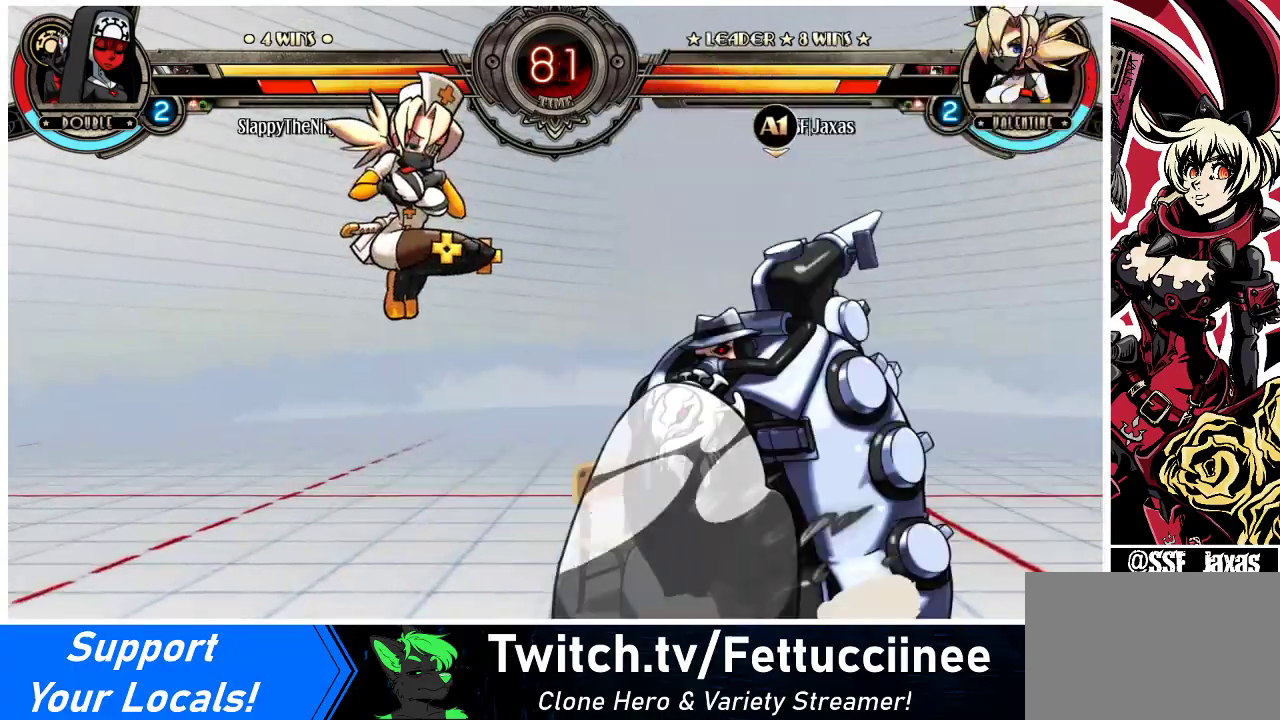
{"buttons": ["DPAD_DOWN", "DPAD_LEFT"], "events": [[267, "DPAD_LEFT", "down"], [400, "DPAD_DOWN", "down"]]}
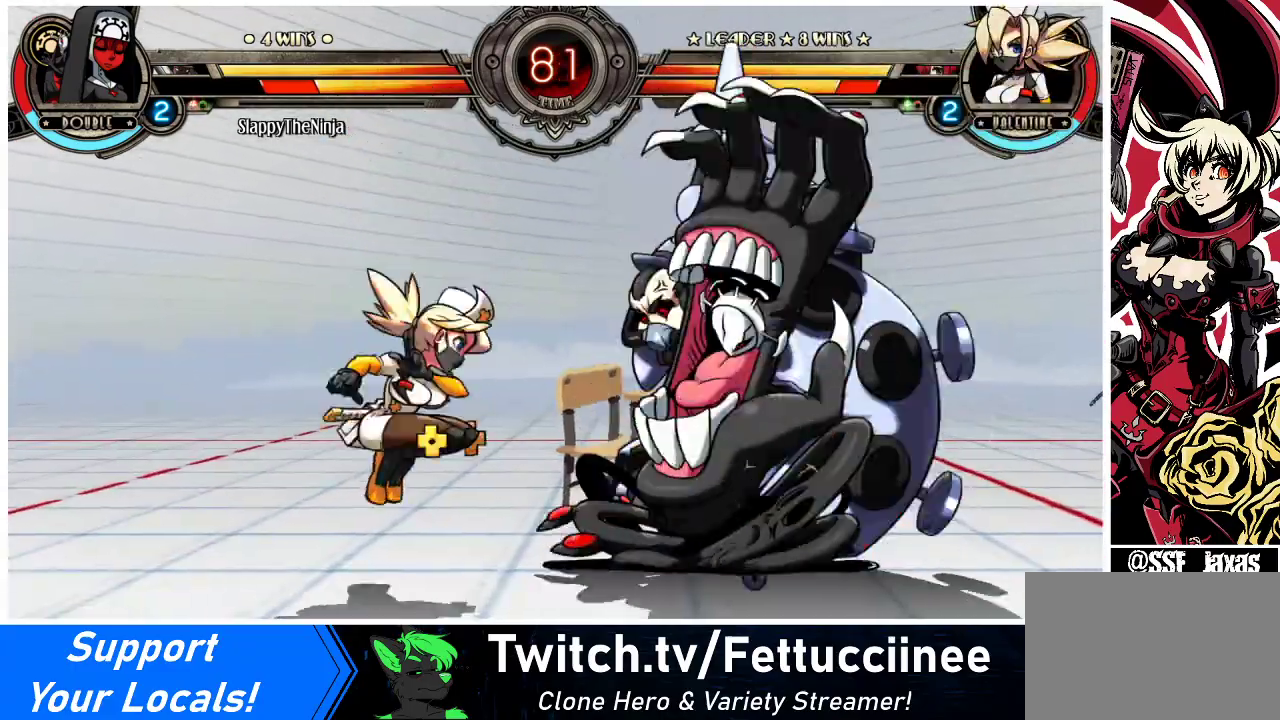
{"buttons": ["DPAD_LEFT"], "events": [[133, "DPAD_DOWN", "up"], [267, "DPAD_UP", "down"], [400, "DPAD_UP", "up"]]}
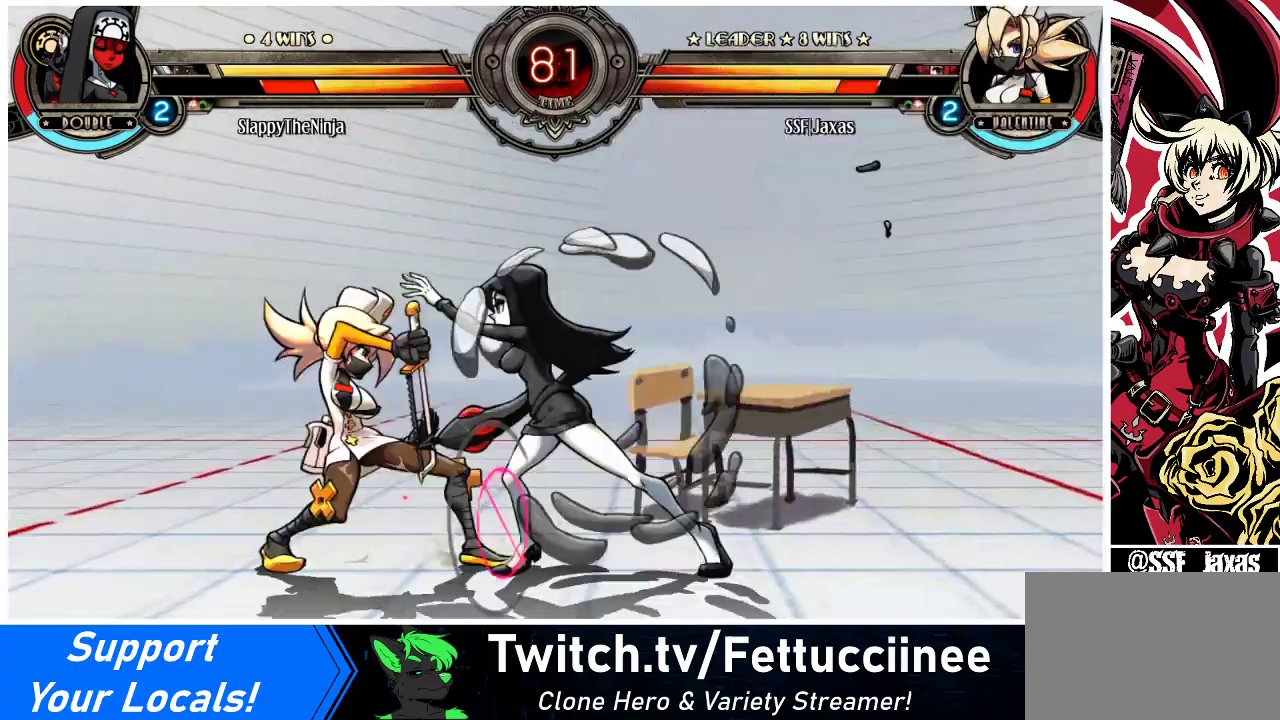
{"buttons": ["DPAD_DOWN", "DPAD_LEFT"], "events": [[167, "DPAD_DOWN", "down"], [233, "SQUARE", "down"], [233, "TRIANGLE", "down"], [333, "SQUARE", "up"], [333, "TRIANGLE", "up"]]}
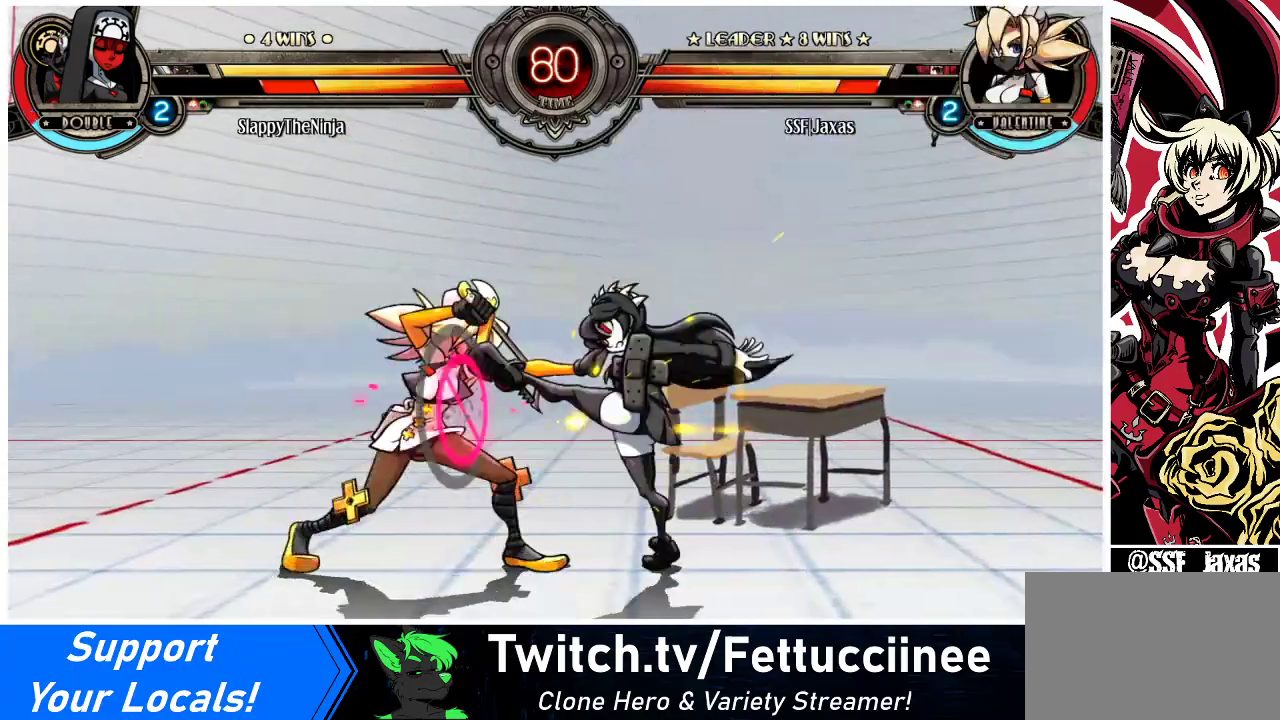
{"buttons": ["DPAD_DOWN", "DPAD_LEFT"], "events": [[167, "DPAD_DOWN", "up"], [300, "DPAD_DOWN", "down"]]}
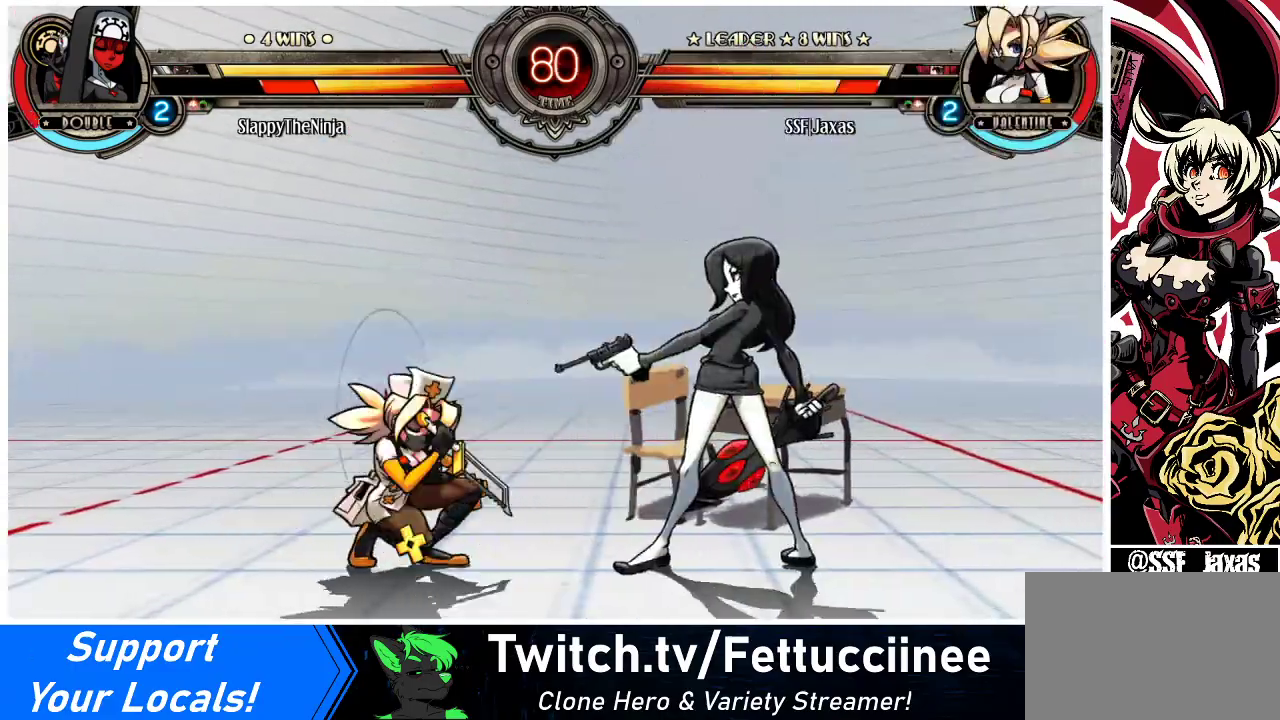
{"buttons": ["DPAD_LEFT"], "events": [[500, "DPAD_DOWN", "up"]]}
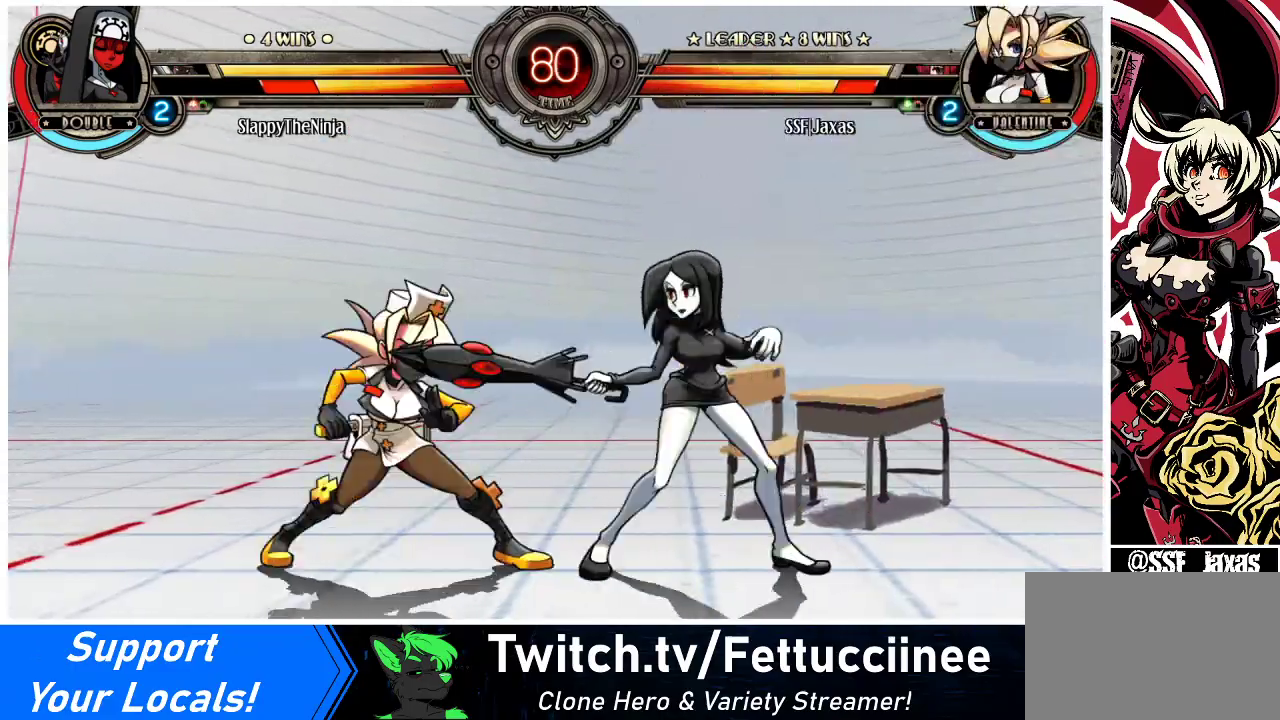
{"buttons": ["DPAD_LEFT"], "events": [[233, "DPAD_UP", "down"], [367, "DPAD_UP", "up"]]}
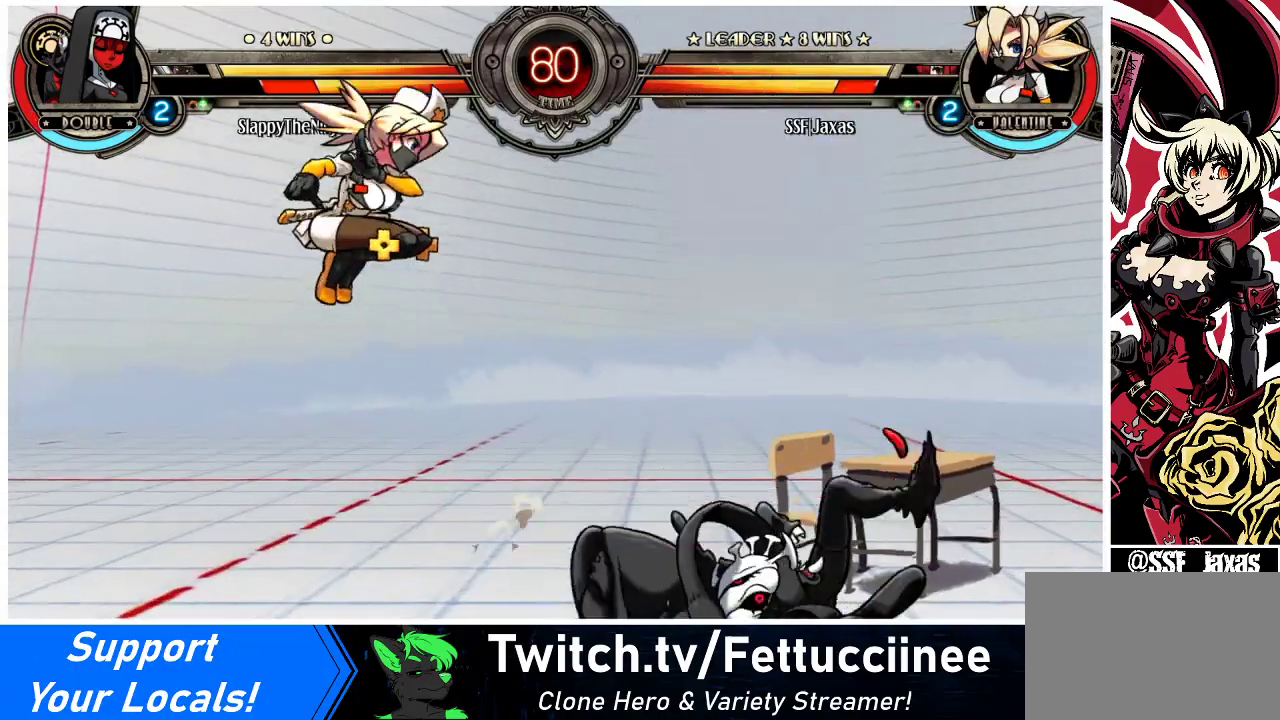
{"buttons": ["DPAD_RIGHT"], "events": [[133, "DPAD_LEFT", "up"], [133, "DPAD_RIGHT", "down"], [200, "DPAD_RIGHT", "up"], [267, "DPAD_RIGHT", "down"], [367, "R1", "down"], [500, "R1", "up"]]}
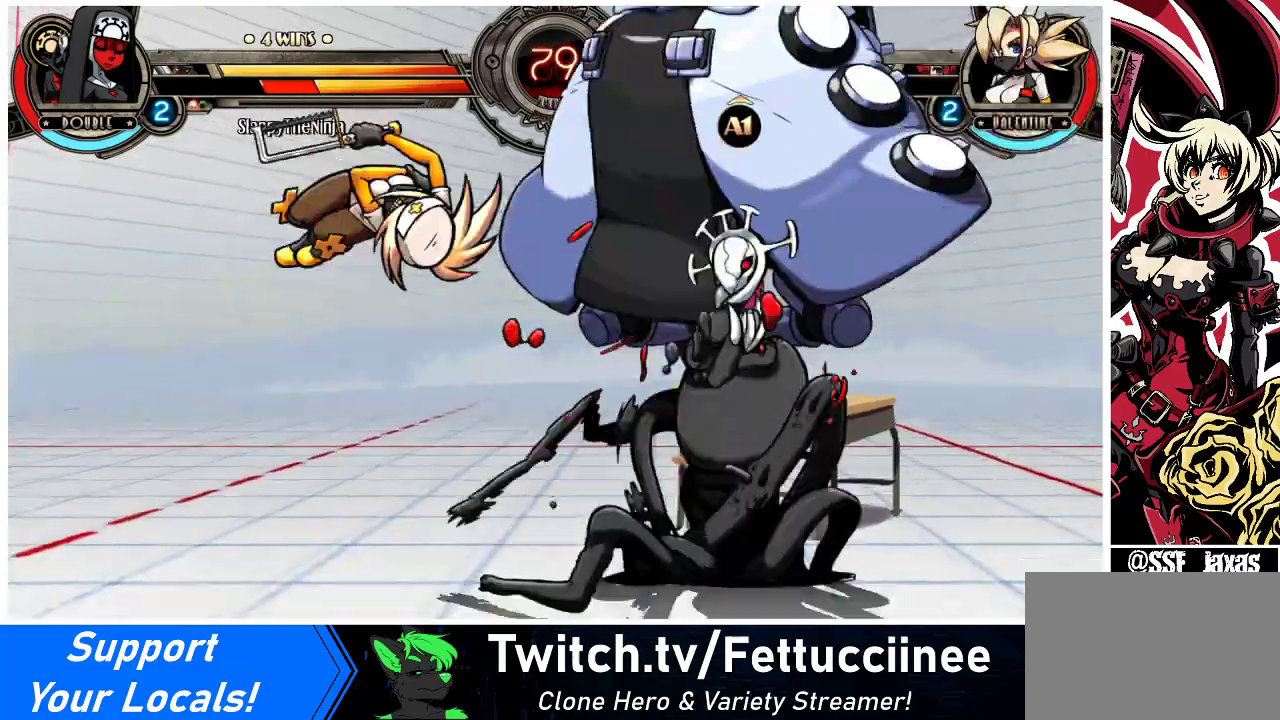
{"buttons": ["DPAD_DOWN", "DPAD_LEFT"], "events": [[33, "DPAD_RIGHT", "up"], [67, "DPAD_LEFT", "down"], [433, "DPAD_DOWN", "down"]]}
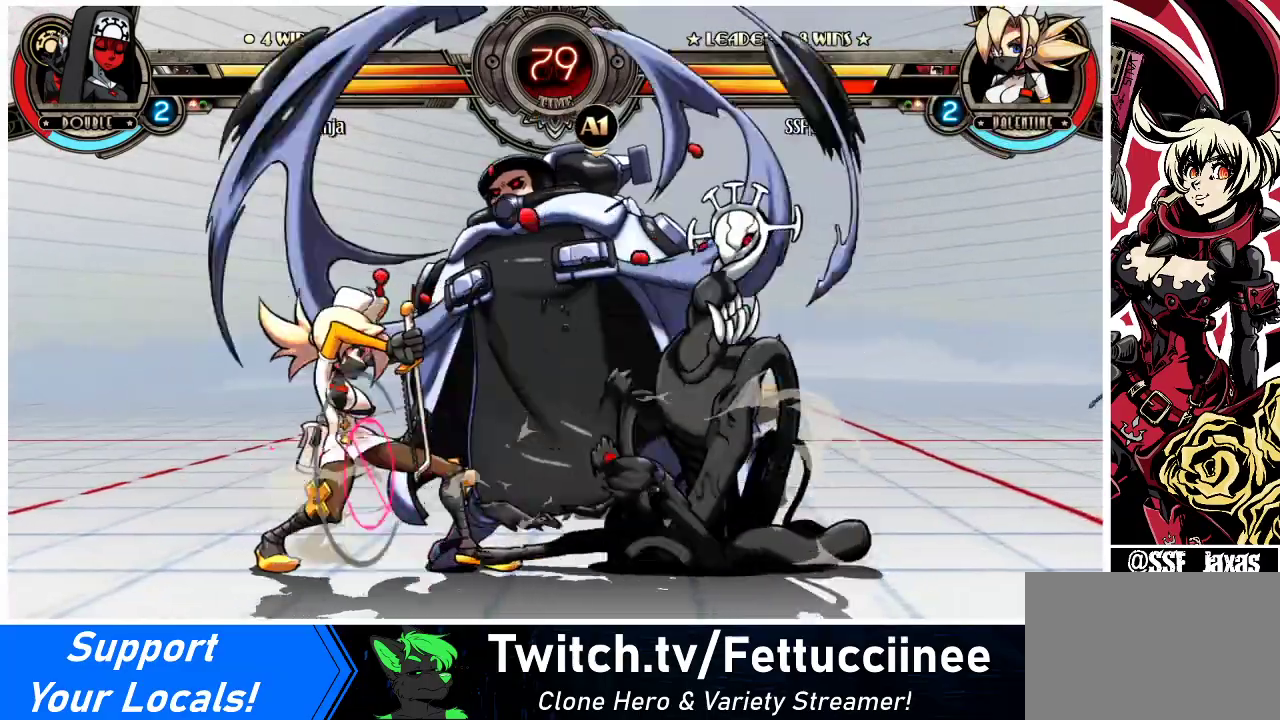
{"buttons": ["DPAD_DOWN", "DPAD_LEFT"], "events": []}